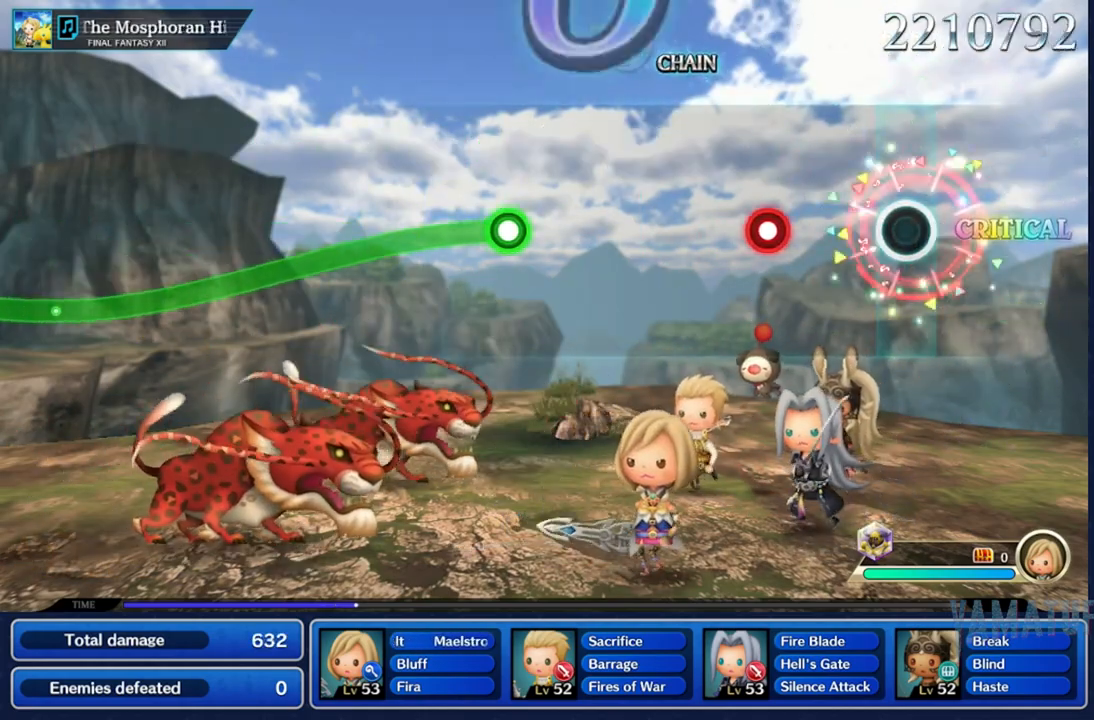
Gameplay with a controller (Nintendo layout); each line is a JSON object with the inputs held at the frame after it (dt_ms = milliseconds from this image to that frame). "events" lists button and stick changes between this image and that frame as [ms after this image, input, new state], when the widget could be followed in between. Not read: L3 R3 SELECT START.
{"dt_ms": 500, "buttons": [], "left_stick": "center", "right_stick": "center", "events": [[233, "R2", "down"], [350, "R2", "up"]]}
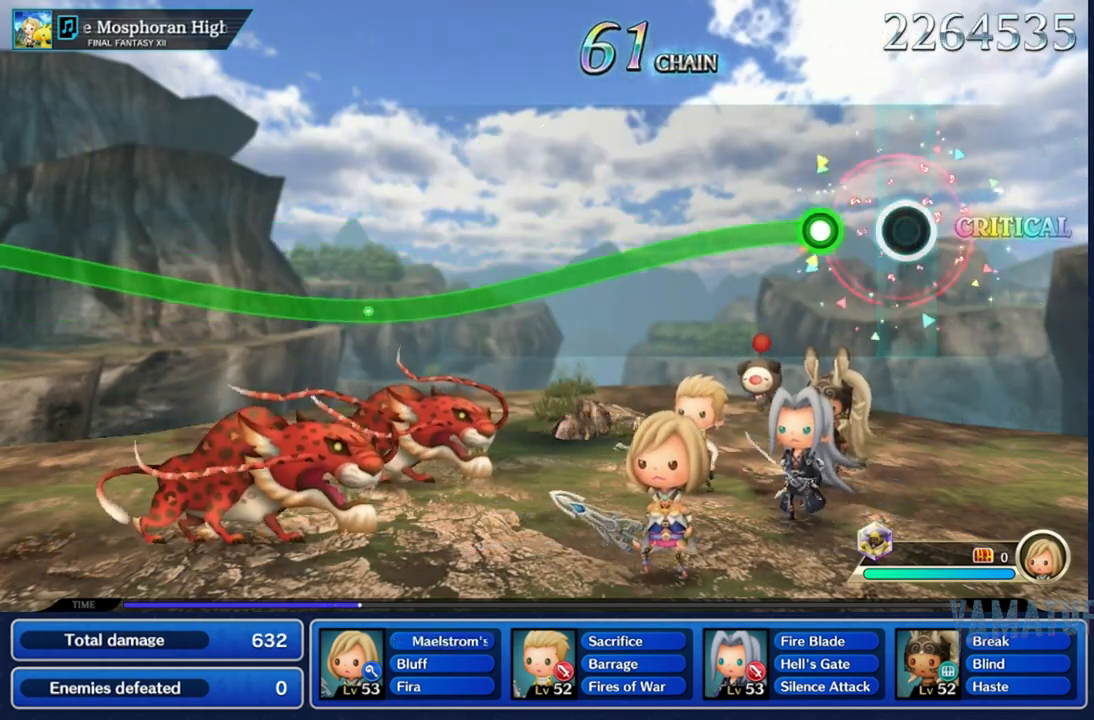
{"dt_ms": 1000, "buttons": ["R2"], "left_stick": "center", "right_stick": "center"}
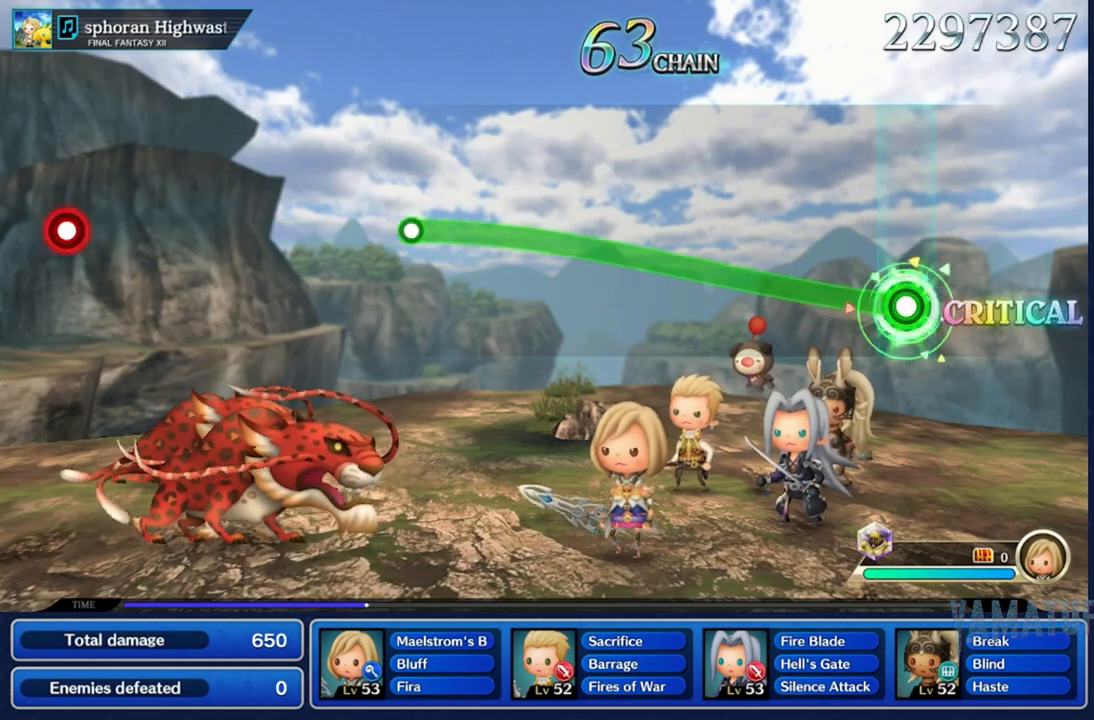
{"dt_ms": 500, "buttons": ["R2"], "left_stick": "center", "right_stick": "center", "events": []}
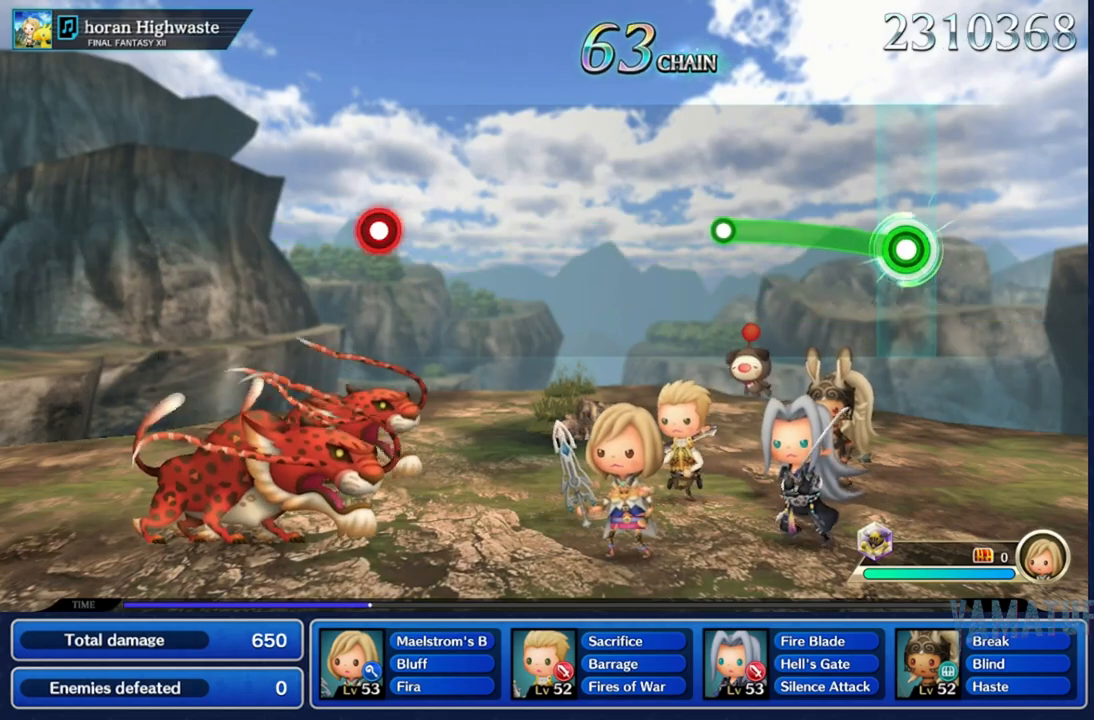
{"dt_ms": 500, "buttons": [], "left_stick": "center", "right_stick": "center", "events": [[283, "R2", "up"]]}
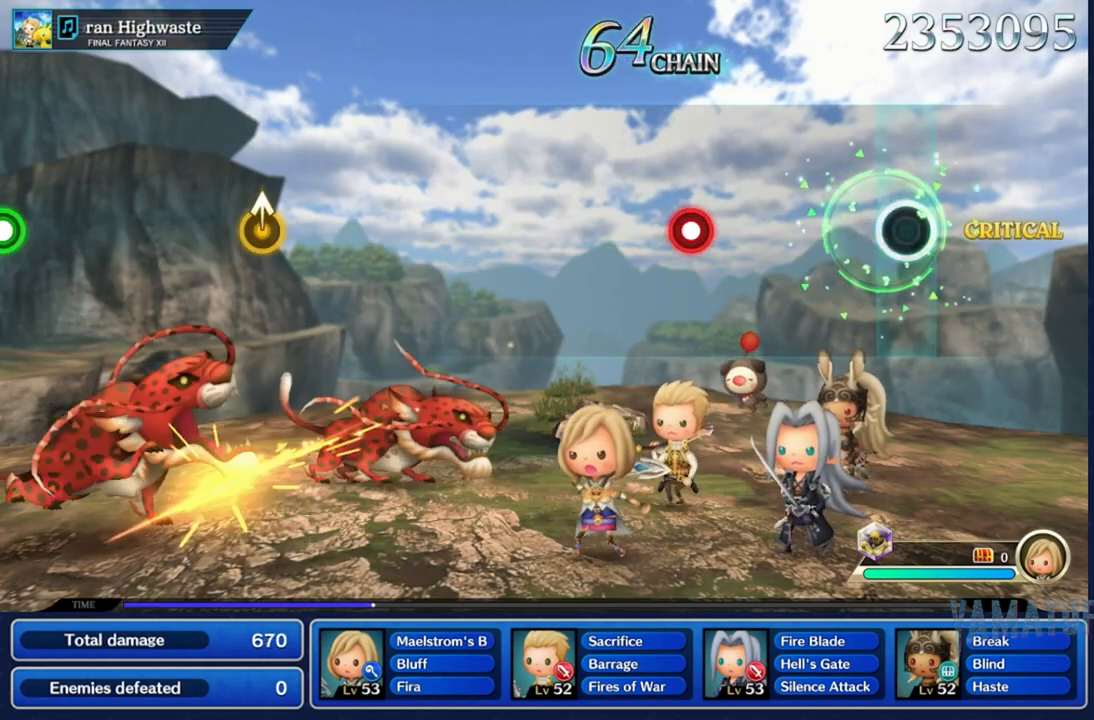
{"dt_ms": 500, "buttons": [], "left_stick": "center", "right_stick": "center", "events": [[383, "R2", "down"], [483, "R2", "up"]]}
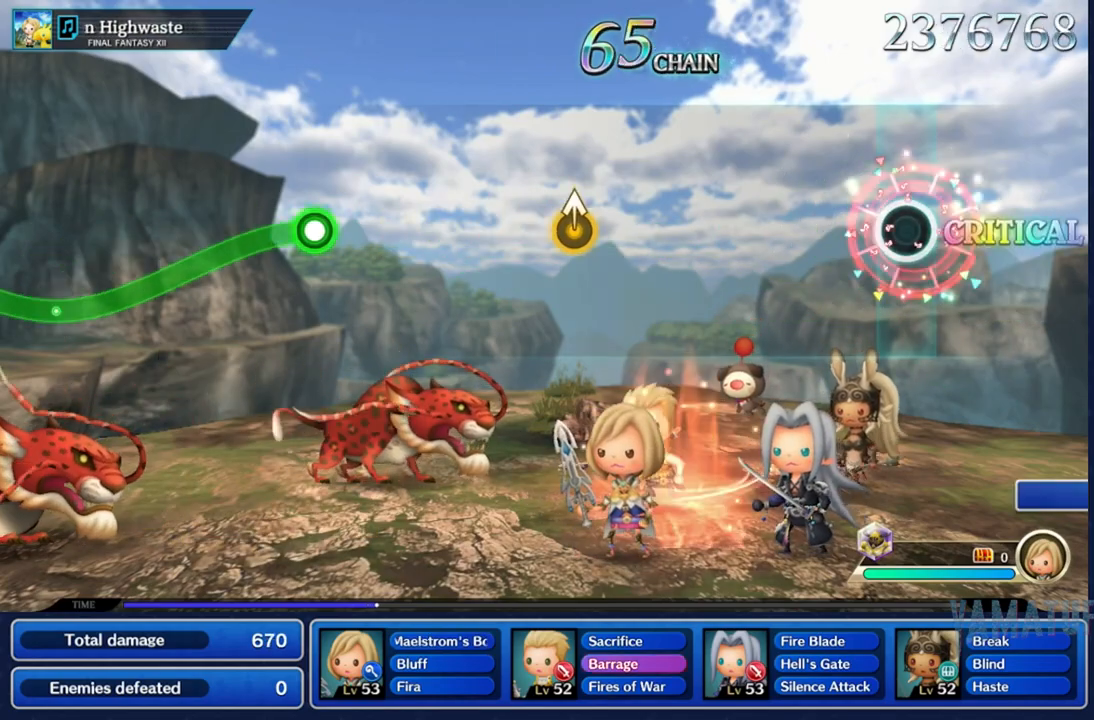
{"dt_ms": 500, "buttons": [], "left_stick": "center", "right_stick": "center", "events": []}
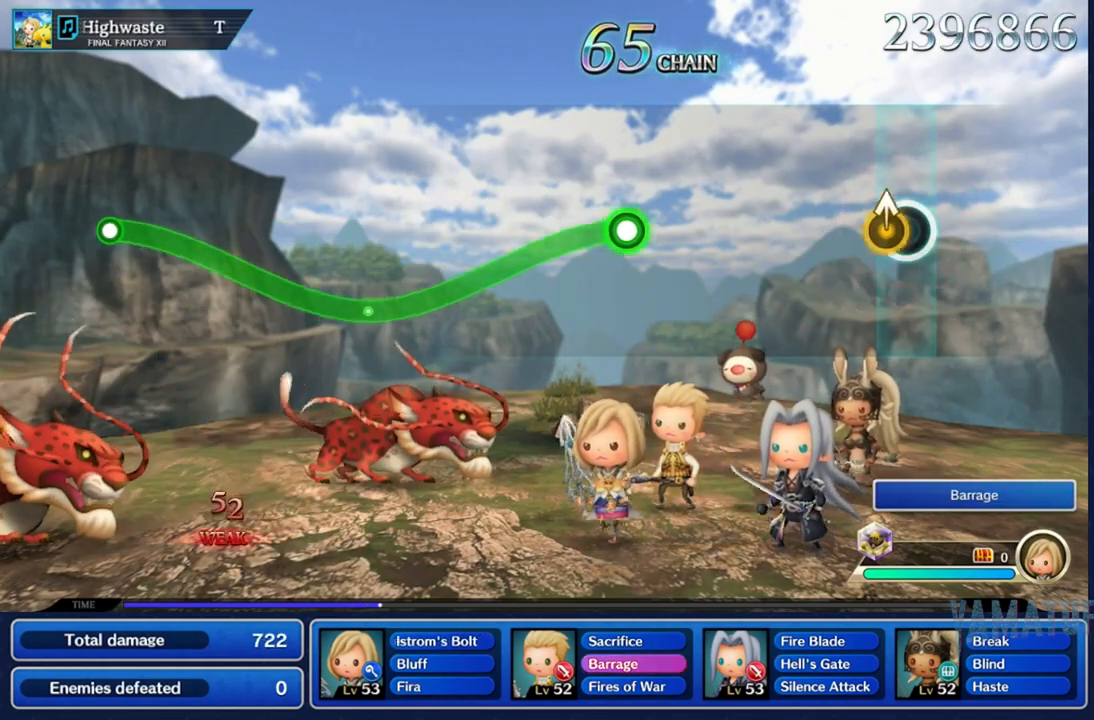
{"dt_ms": 500, "buttons": ["R2"], "left_stick": "down", "right_stick": "center", "events": [[483, "R2", "down"], [500, "left_stick", "down"]]}
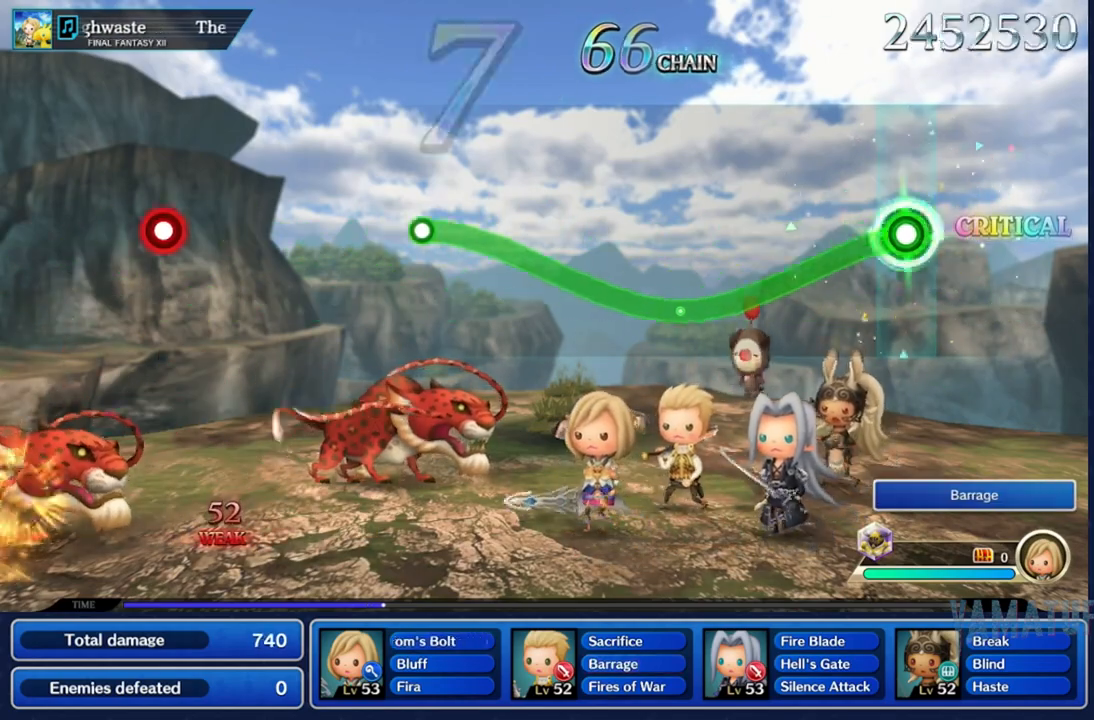
{"dt_ms": 500, "buttons": ["R2"], "left_stick": "center", "right_stick": "center", "events": [[383, "left_stick", "center"]]}
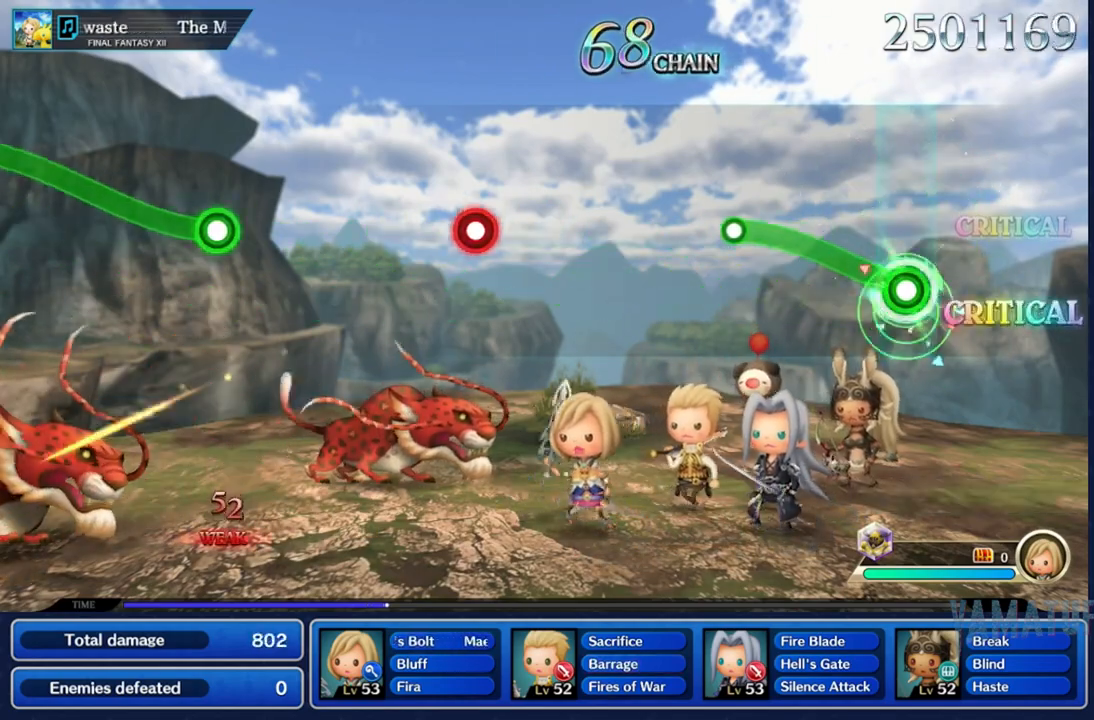
{"dt_ms": 500, "buttons": [], "left_stick": "center", "right_stick": "center", "events": [[300, "R2", "up"]]}
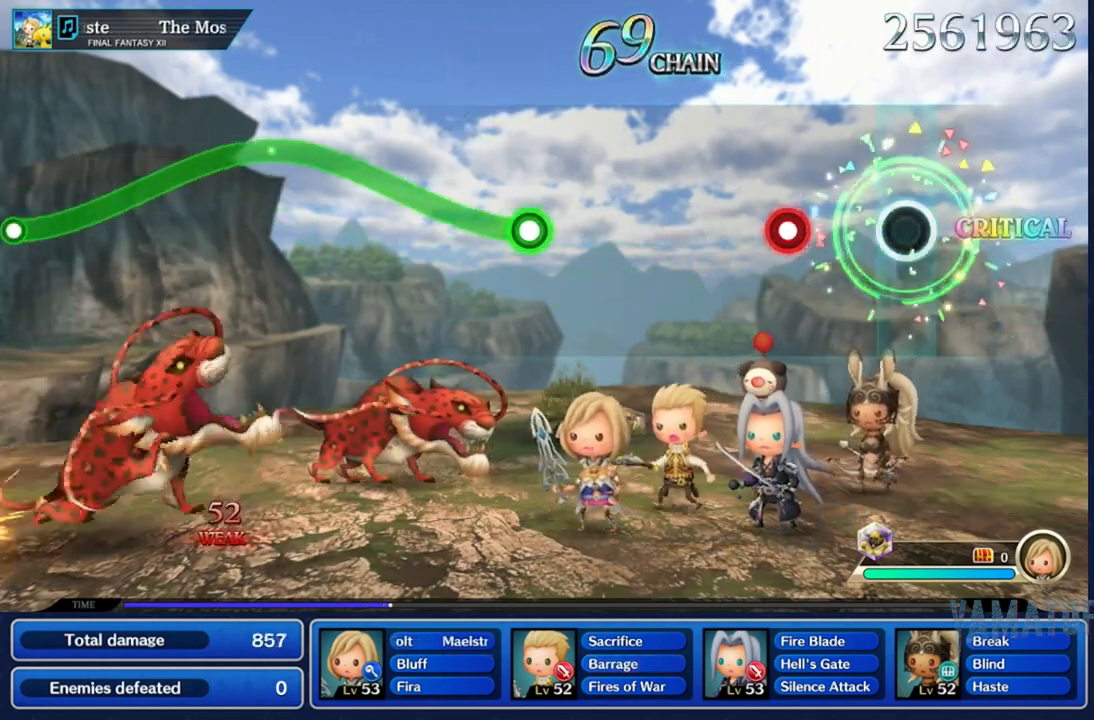
{"dt_ms": 500, "buttons": [], "left_stick": "center", "right_stick": "center", "events": [[233, "R2", "down"], [350, "R2", "up"]]}
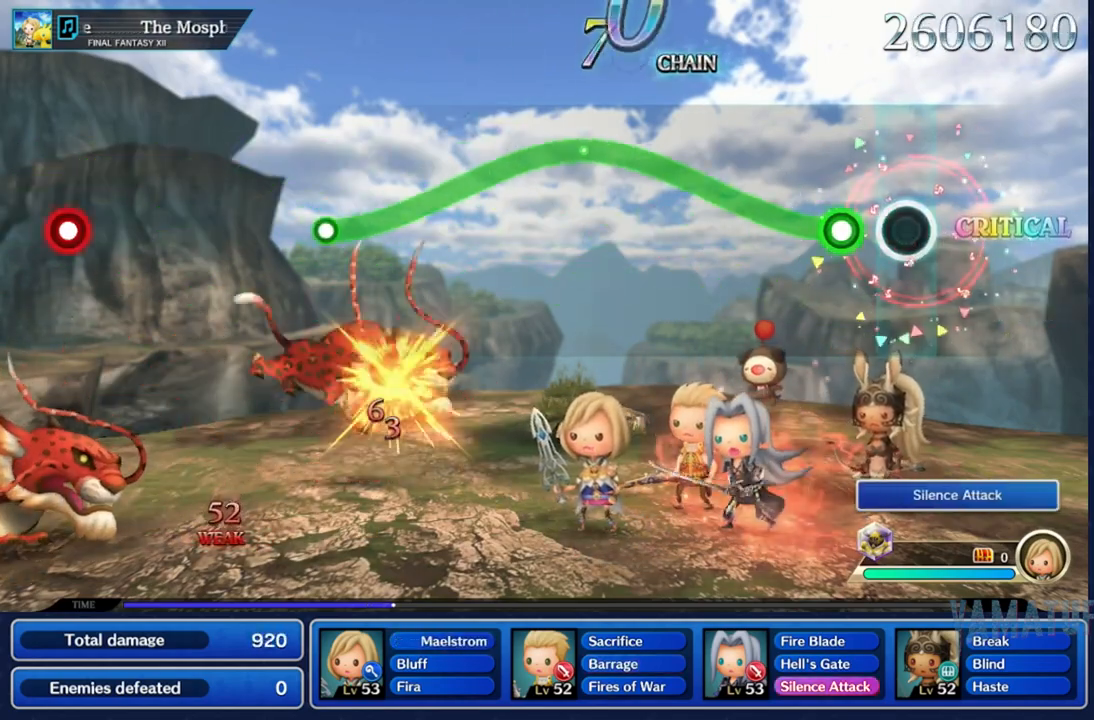
{"dt_ms": 500, "buttons": ["R2"], "left_stick": "center", "right_stick": "center", "events": [[167, "R2", "down"]]}
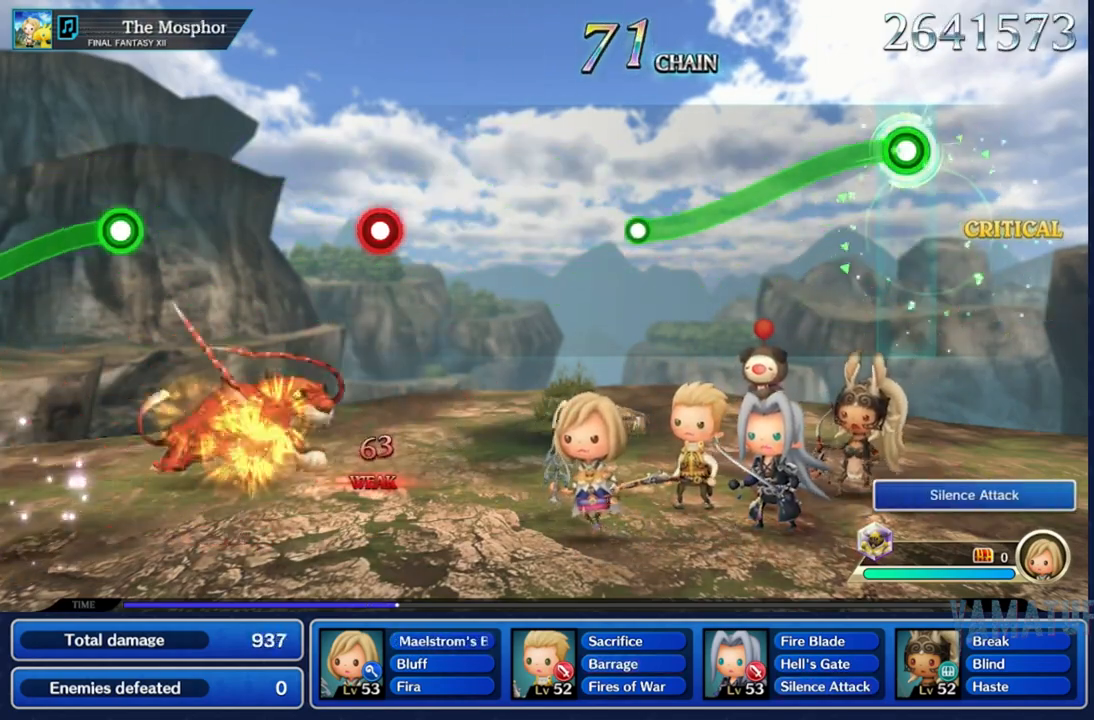
{"dt_ms": 500, "buttons": [], "left_stick": "down", "right_stick": "center", "events": [[67, "left_stick", "down"], [500, "R2", "up"]]}
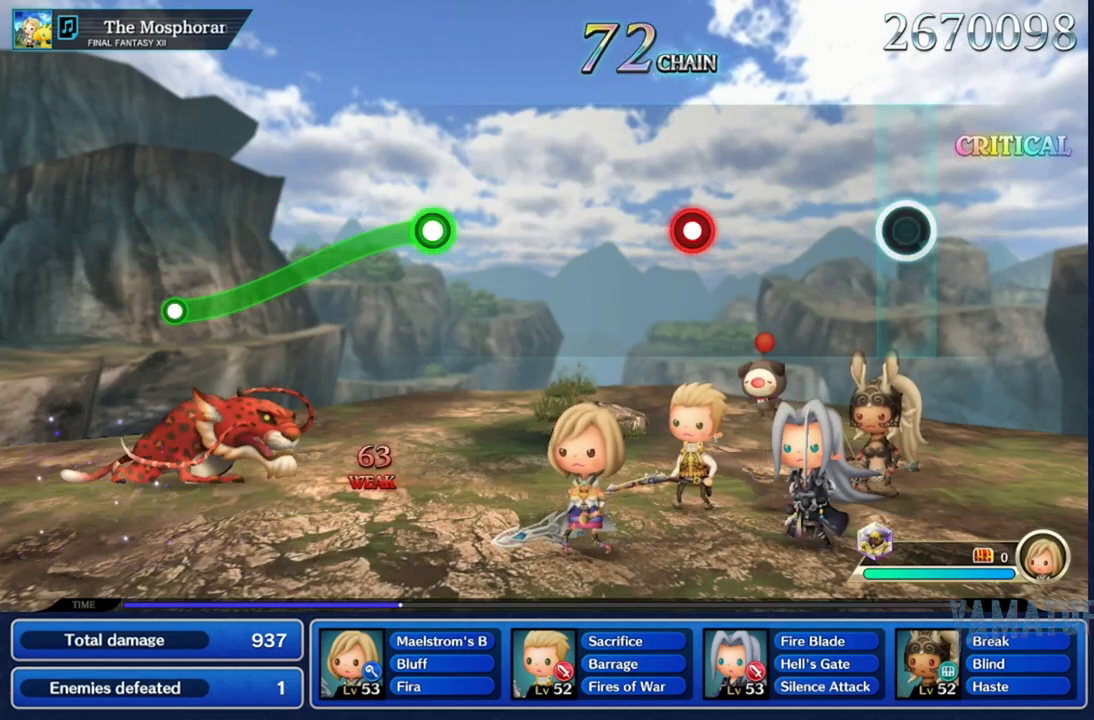
{"dt_ms": 500, "buttons": [], "left_stick": "center", "right_stick": "center", "events": [[17, "left_stick", "center"], [400, "R2", "down"], [483, "R2", "up"]]}
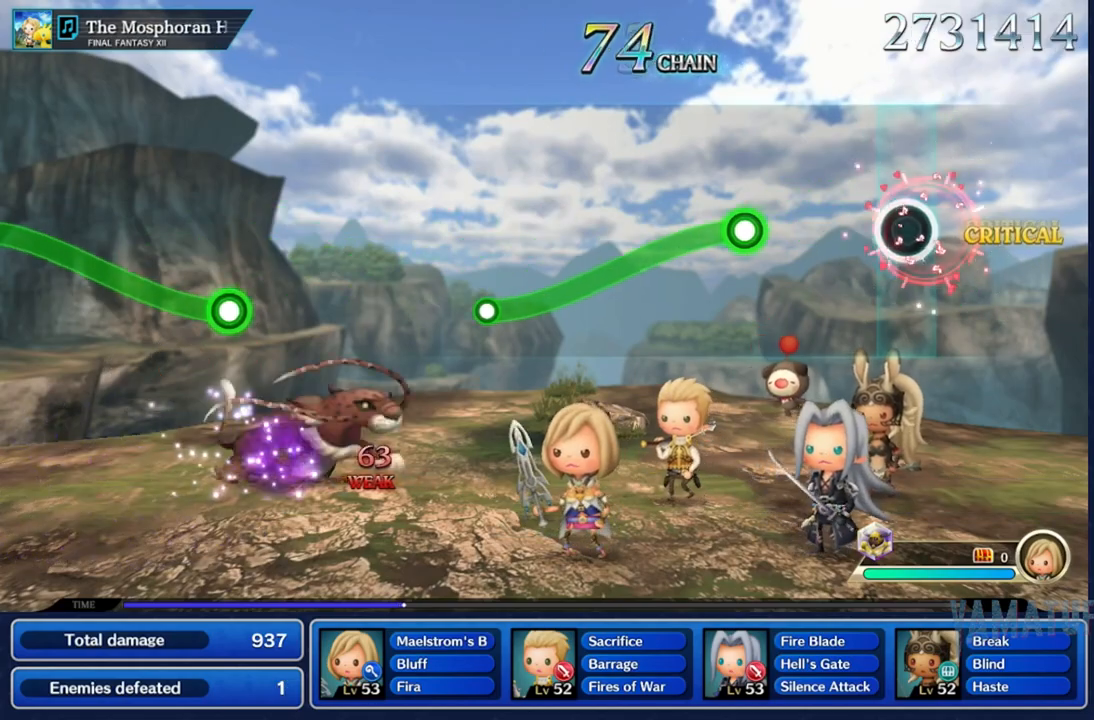
{"dt_ms": 500, "buttons": ["R2"], "left_stick": "down", "right_stick": "center", "events": [[283, "left_stick", "down"], [333, "R2", "down"]]}
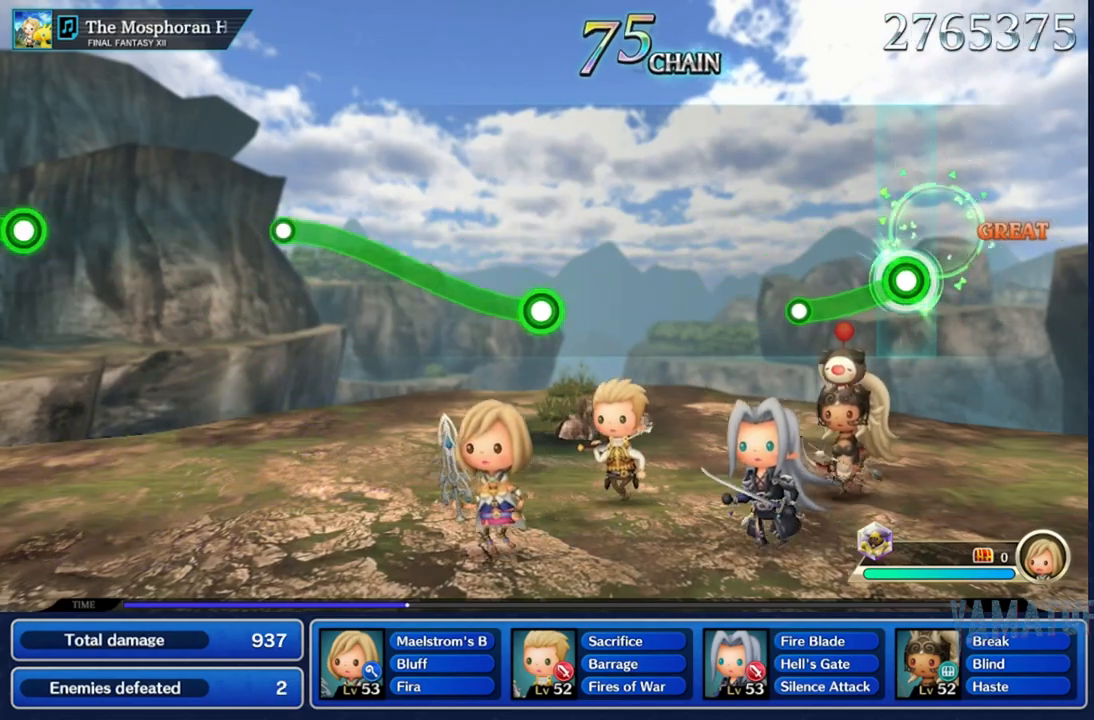
{"dt_ms": 500, "buttons": [], "left_stick": "center", "right_stick": "center", "events": [[233, "R2", "up"], [283, "left_stick", "center"]]}
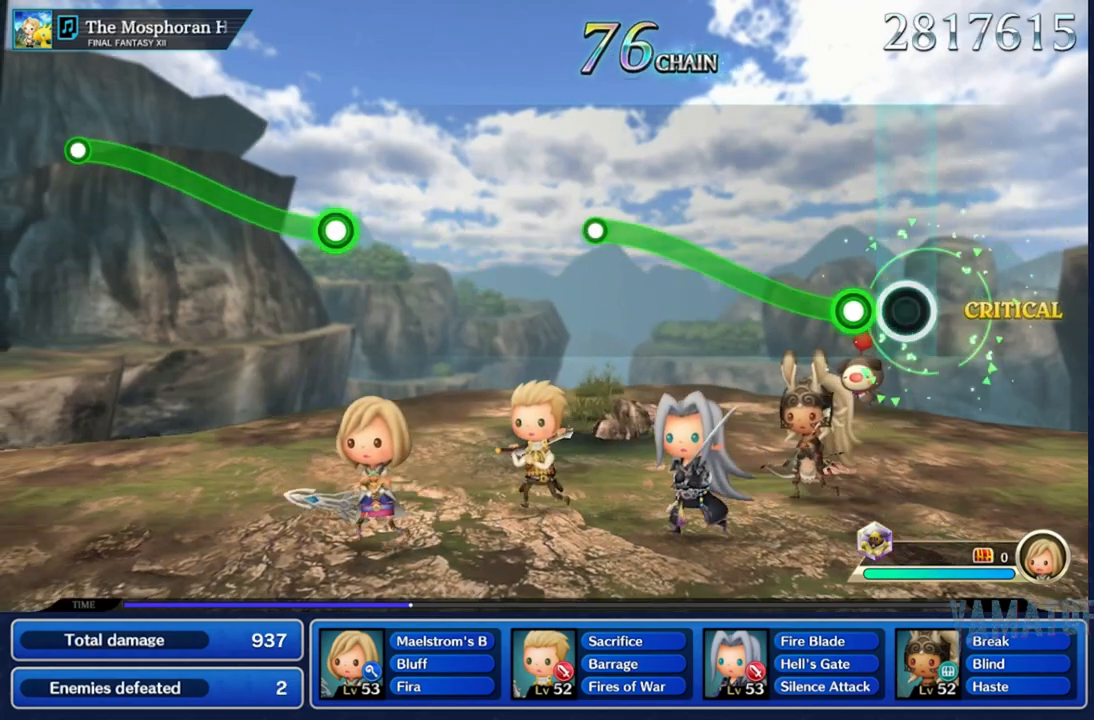
{"dt_ms": 1000, "buttons": ["R2"], "left_stick": "center", "right_stick": "center"}
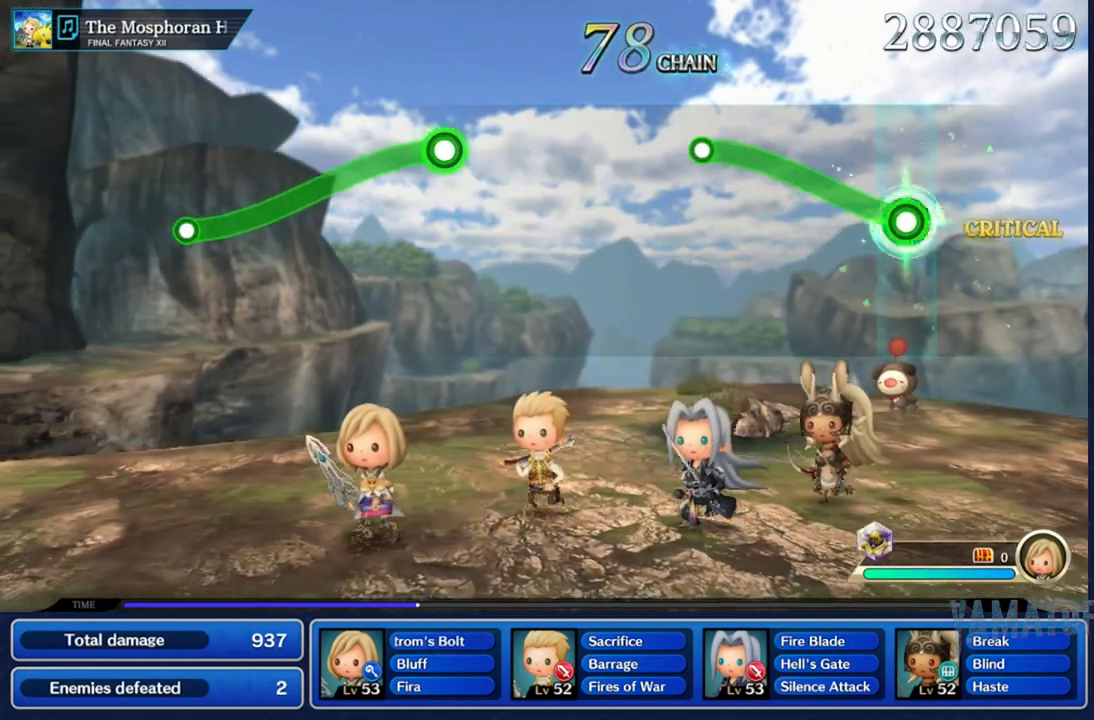
{"dt_ms": 500, "buttons": [], "left_stick": "center", "right_stick": "center"}
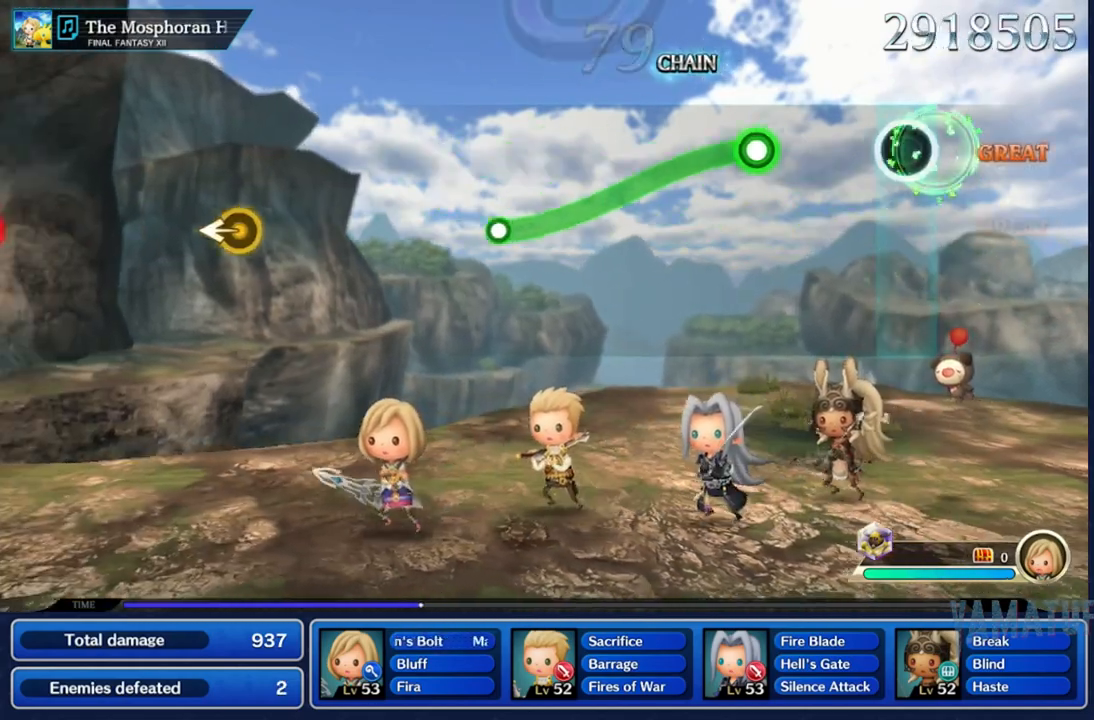
{"dt_ms": 500, "buttons": ["R2"], "left_stick": "down", "right_stick": "center", "events": [[317, "R2", "down"], [333, "left_stick", "down"]]}
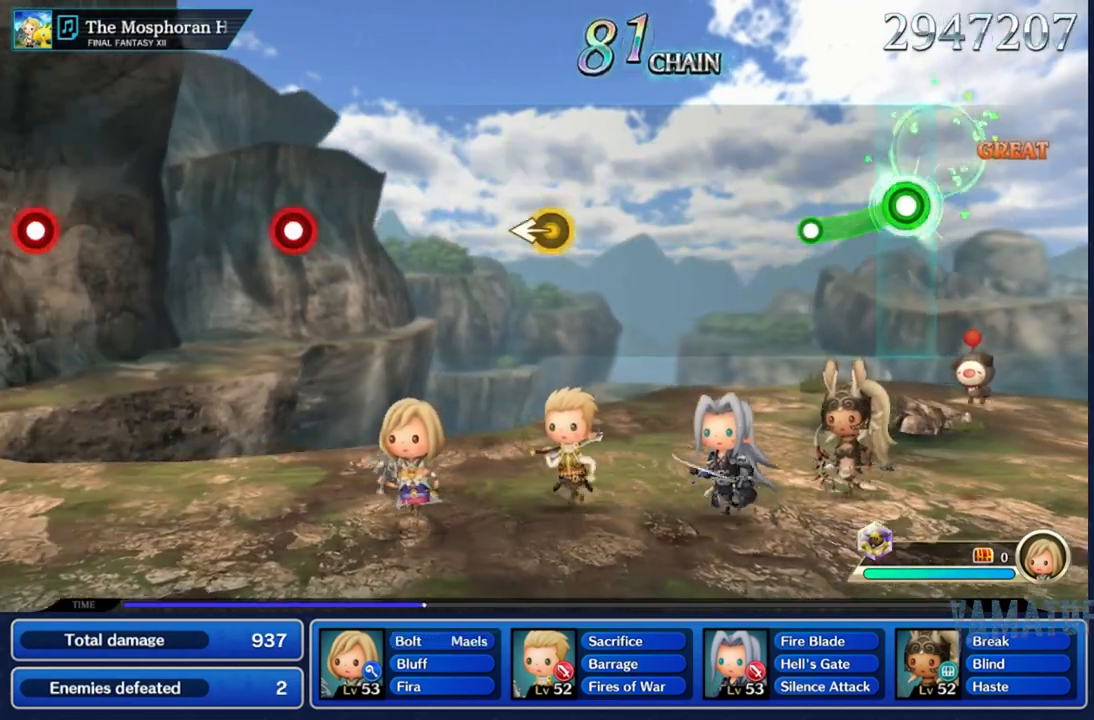
{"dt_ms": 500, "buttons": [], "left_stick": "center", "right_stick": "center", "events": [[283, "R2", "up"], [300, "left_stick", "center"]]}
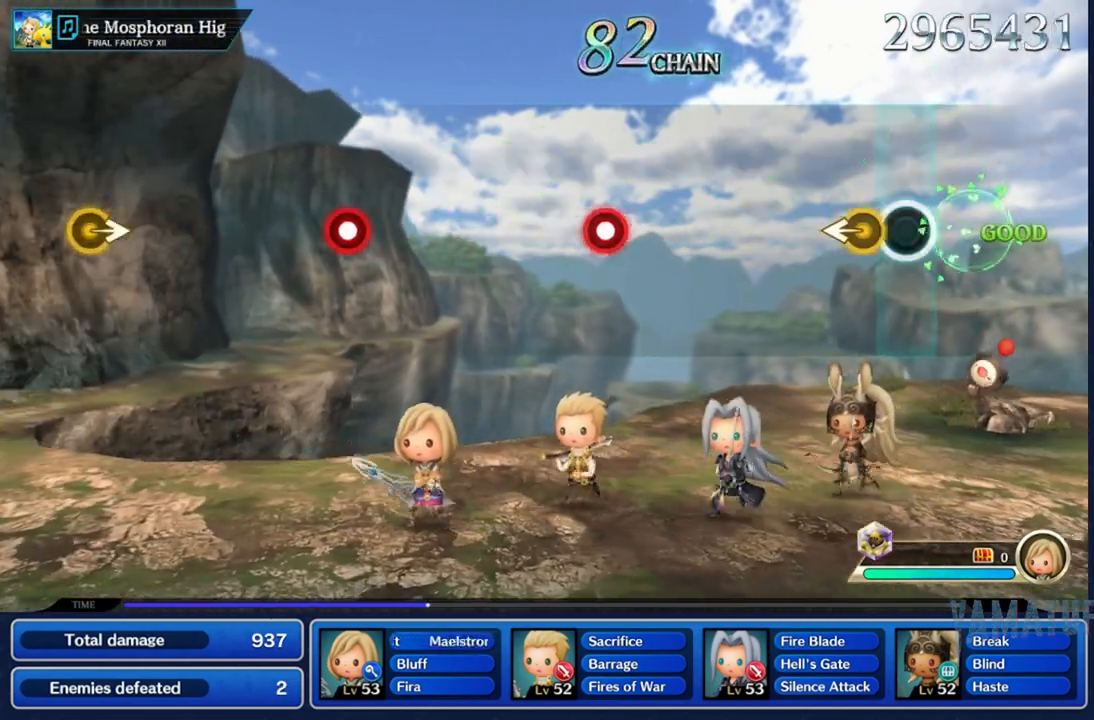
{"dt_ms": 500, "buttons": [], "left_stick": "center", "right_stick": "center", "events": []}
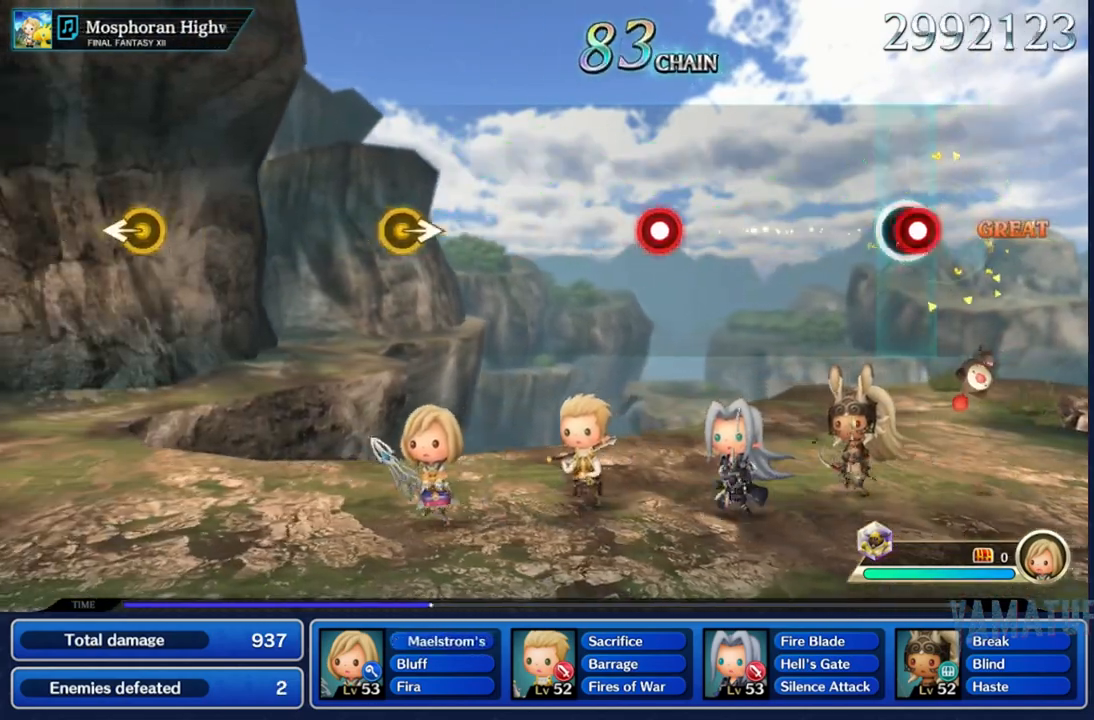
{"dt_ms": 500, "buttons": [], "left_stick": "center", "right_stick": "center", "events": [[67, "R2", "down"], [183, "R2", "up"]]}
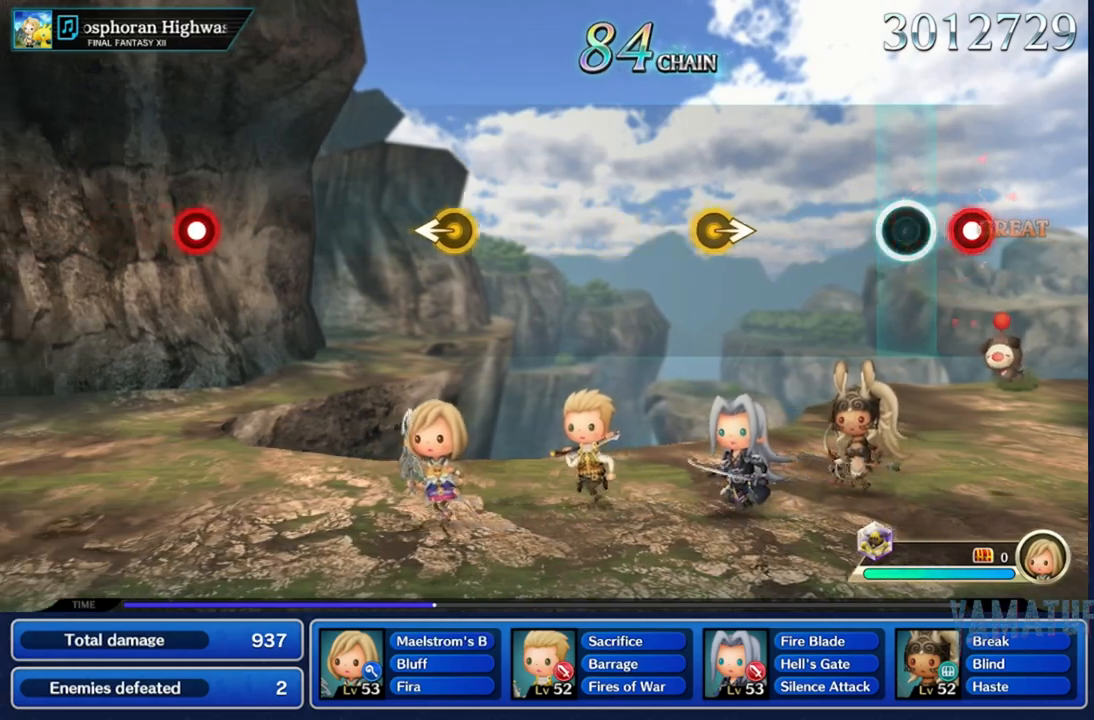
{"dt_ms": 500, "buttons": [], "left_stick": "right", "right_stick": "center", "events": [[17, "R2", "down"], [117, "R2", "up"], [367, "left_stick", "right"]]}
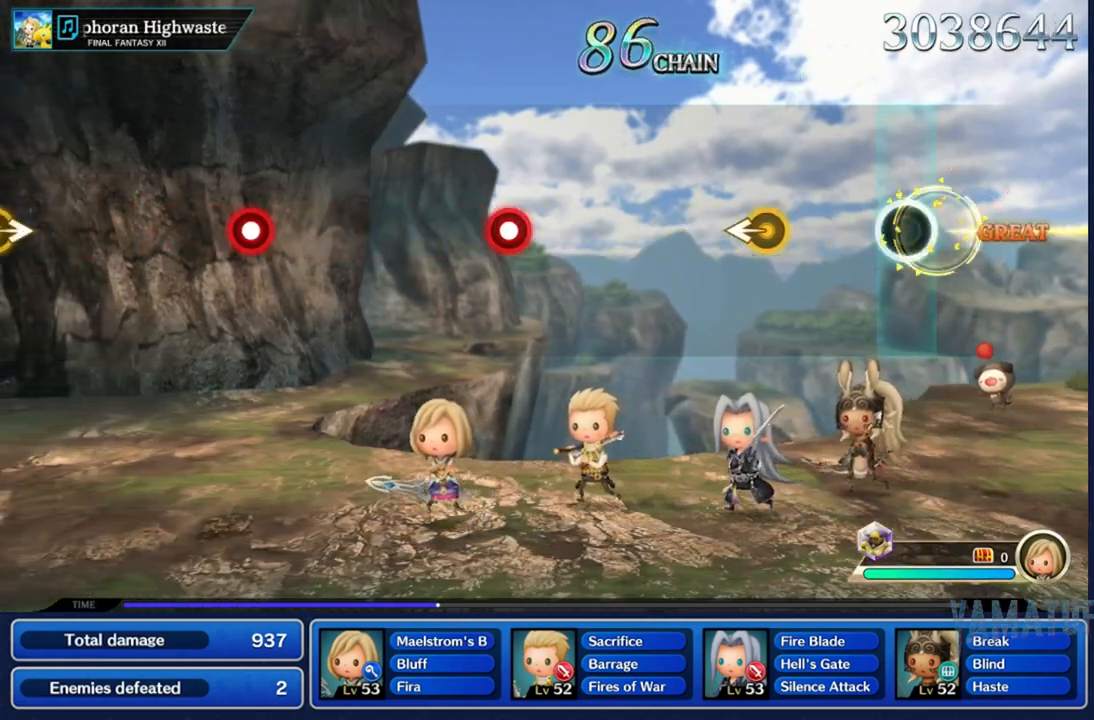
{"dt_ms": 500, "buttons": [], "left_stick": "center", "right_stick": "center", "events": [[50, "left_stick", "center"]]}
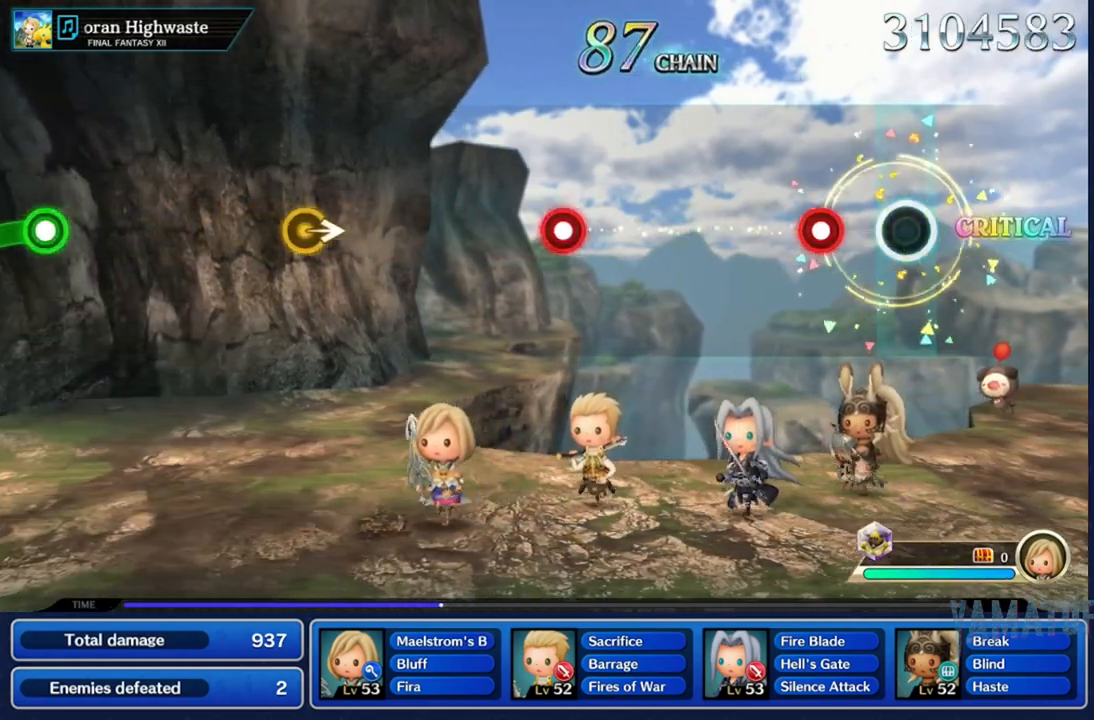
{"dt_ms": 500, "buttons": [], "left_stick": "center", "right_stick": "center", "events": [[133, "R2", "down"], [233, "R2", "up"]]}
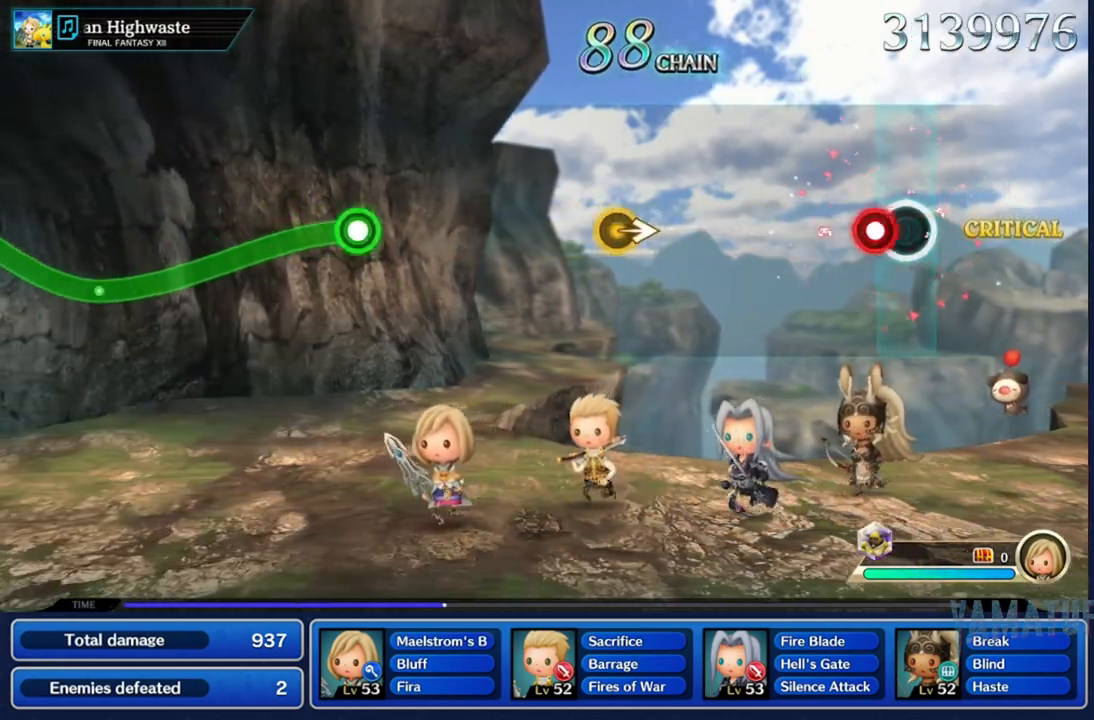
{"dt_ms": 500, "buttons": [], "left_stick": "right", "right_stick": "center", "events": [[50, "R2", "down"], [150, "R2", "up"], [467, "left_stick", "right"]]}
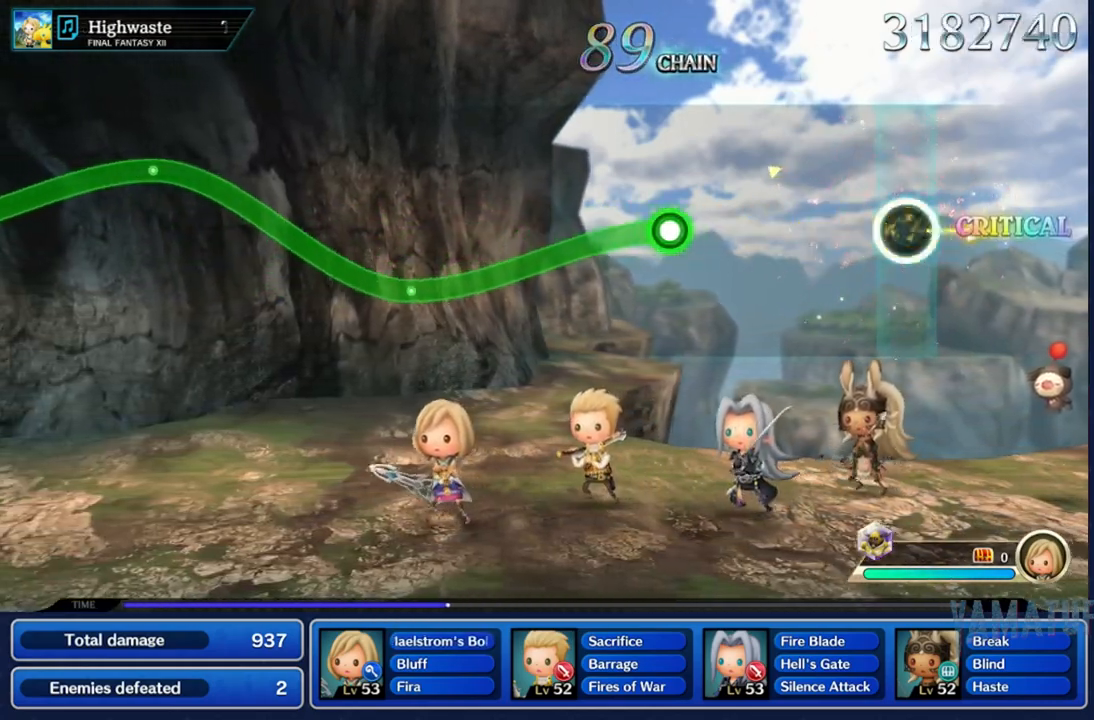
{"dt_ms": 500, "buttons": ["R2"], "left_stick": "down", "right_stick": "center", "events": [[133, "left_stick", "center"], [350, "R2", "down"], [433, "left_stick", "down"]]}
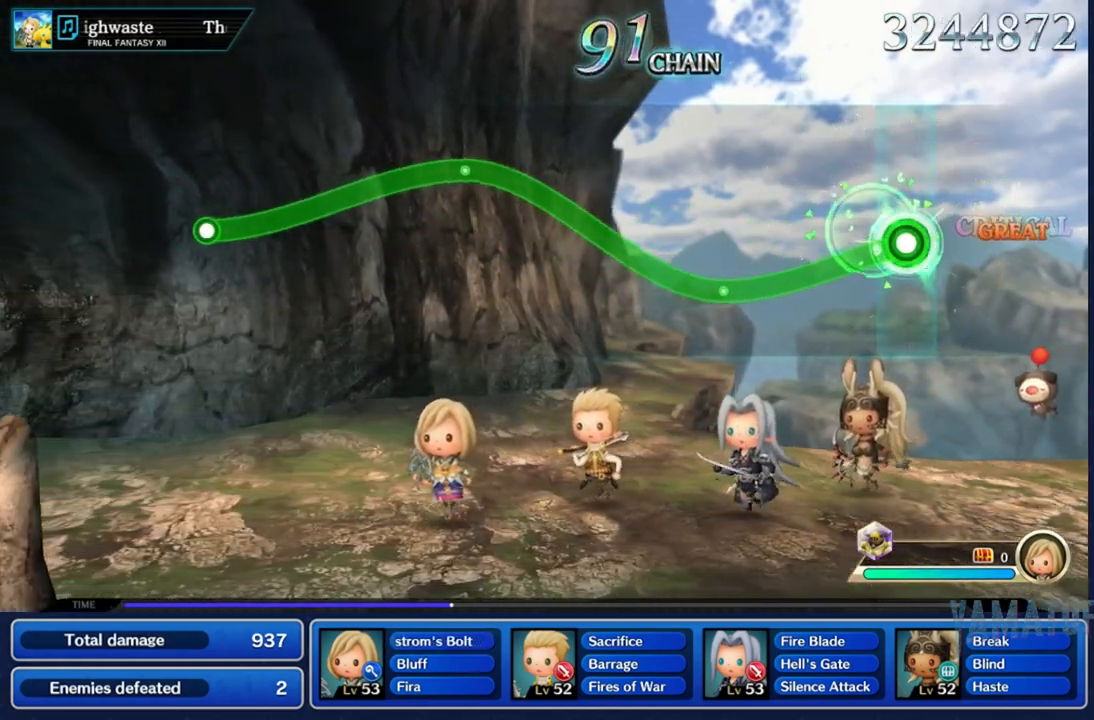
{"dt_ms": 500, "buttons": ["R2"], "left_stick": "center", "right_stick": "center", "events": [[233, "left_stick", "center"]]}
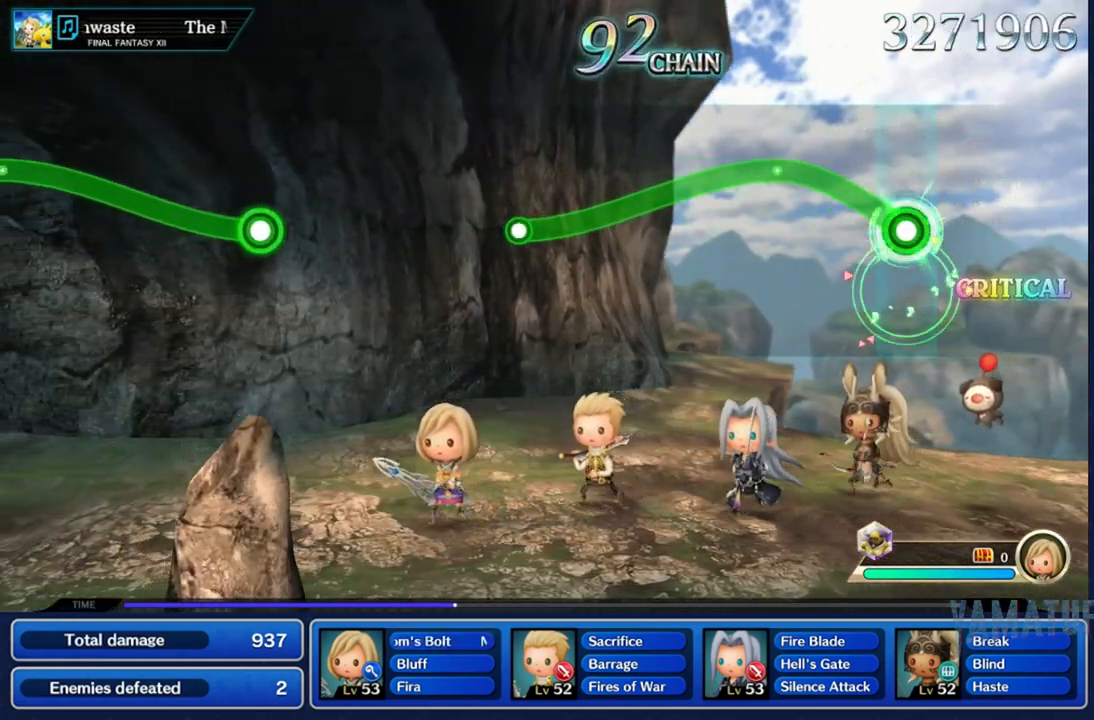
{"dt_ms": 1000, "buttons": [], "left_stick": "center", "right_stick": "center"}